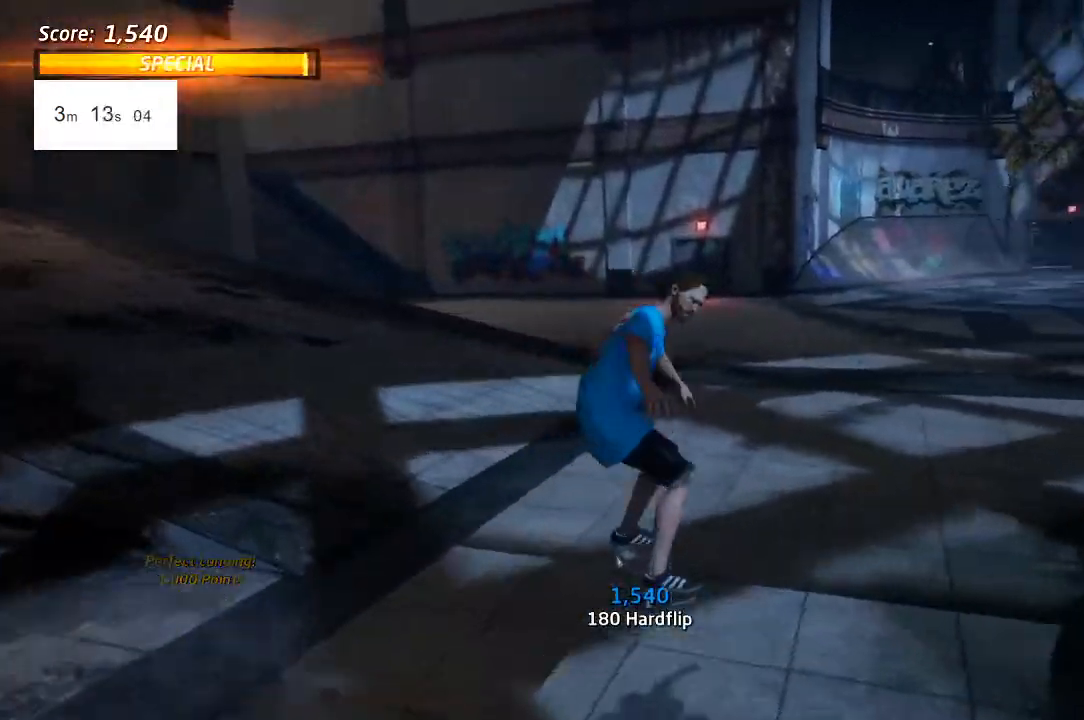
Gameplay with a controller (PlayStation layout); each line is a JSON object with the inputs held at the frame after it. "events" lists button and stick changes between this image and that frame as [ms after this image, input, new state], when the widget could be followed in between.
{"buttons": ["CROSS", "DPAD_DOWN", "DPAD_RIGHT"], "left_stick": "center", "right_stick": "center", "events": [[50, "DPAD_RIGHT", "down"], [83, "DPAD_DOWN", "down"], [83, "DPAD_LEFT", "up"], [183, "right_stick", "center"], [233, "CROSS", "down"], [250, "R2", "down"], [417, "R2", "up"]]}
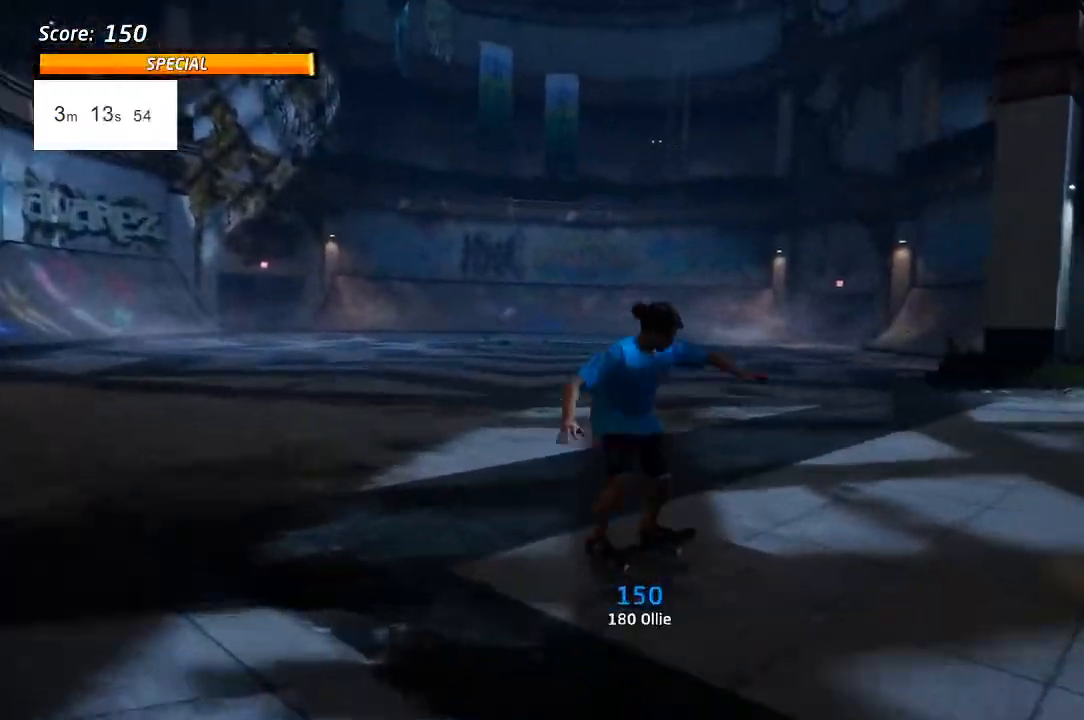
{"buttons": ["CROSS", "DPAD_DOWN"], "left_stick": "center", "right_stick": "center", "events": [[433, "DPAD_RIGHT", "up"]]}
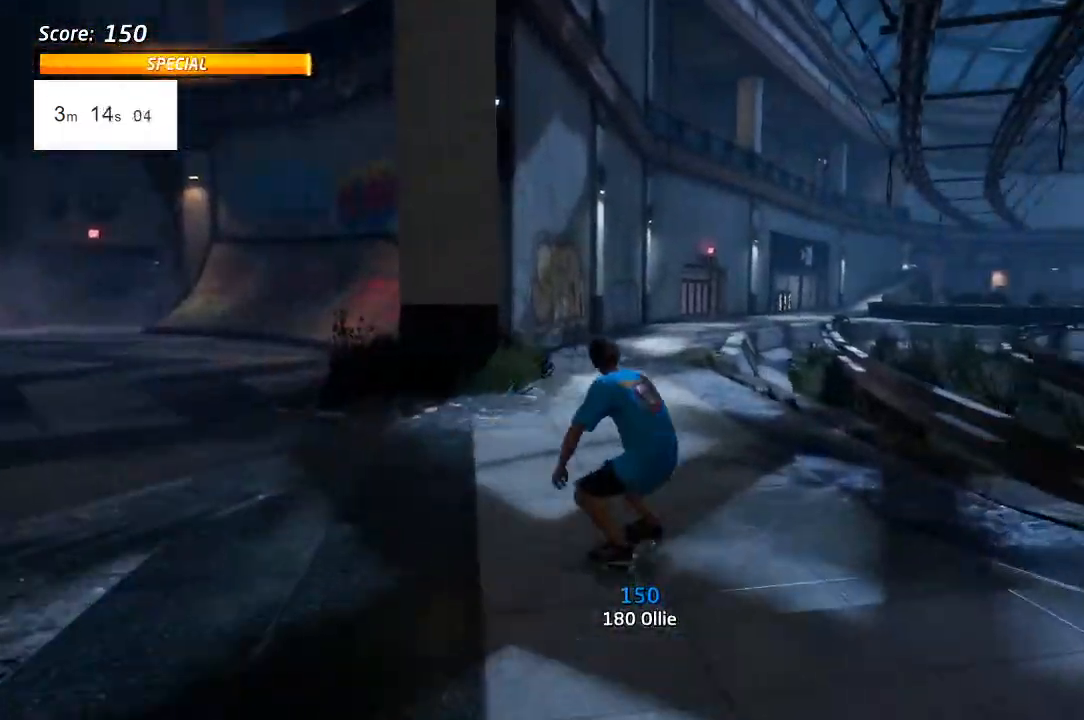
{"buttons": ["TRIANGLE", "DPAD_UP"], "left_stick": "center", "right_stick": "center", "events": [[133, "DPAD_DOWN", "up"], [133, "DPAD_LEFT", "down"], [133, "DPAD_UP", "down"], [250, "DPAD_DOWN", "down"], [250, "DPAD_LEFT", "up"], [317, "DPAD_DOWN", "up"], [433, "CROSS", "up"], [450, "TRIANGLE", "down"]]}
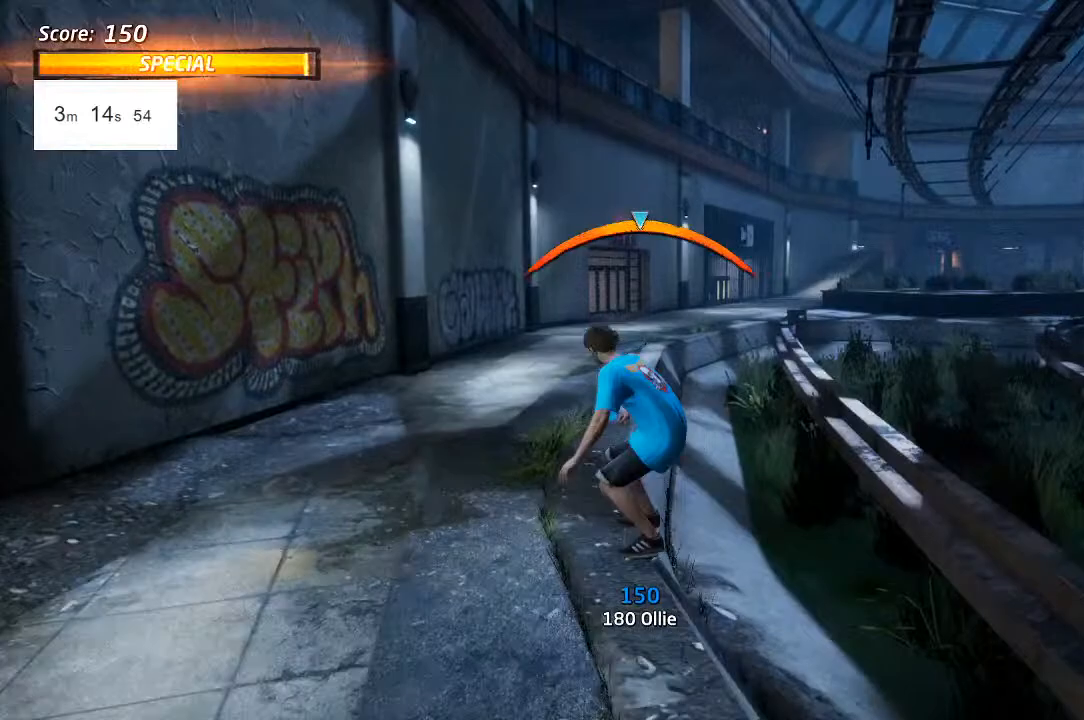
{"buttons": ["SQUARE", "TRIANGLE", "L1", "DPAD_RIGHT"], "left_stick": "center", "right_stick": "center", "events": [[117, "DPAD_UP", "up"], [283, "CROSS", "down"], [400, "DPAD_RIGHT", "down"], [433, "CROSS", "up"], [433, "L1", "down"], [433, "SQUARE", "down"]]}
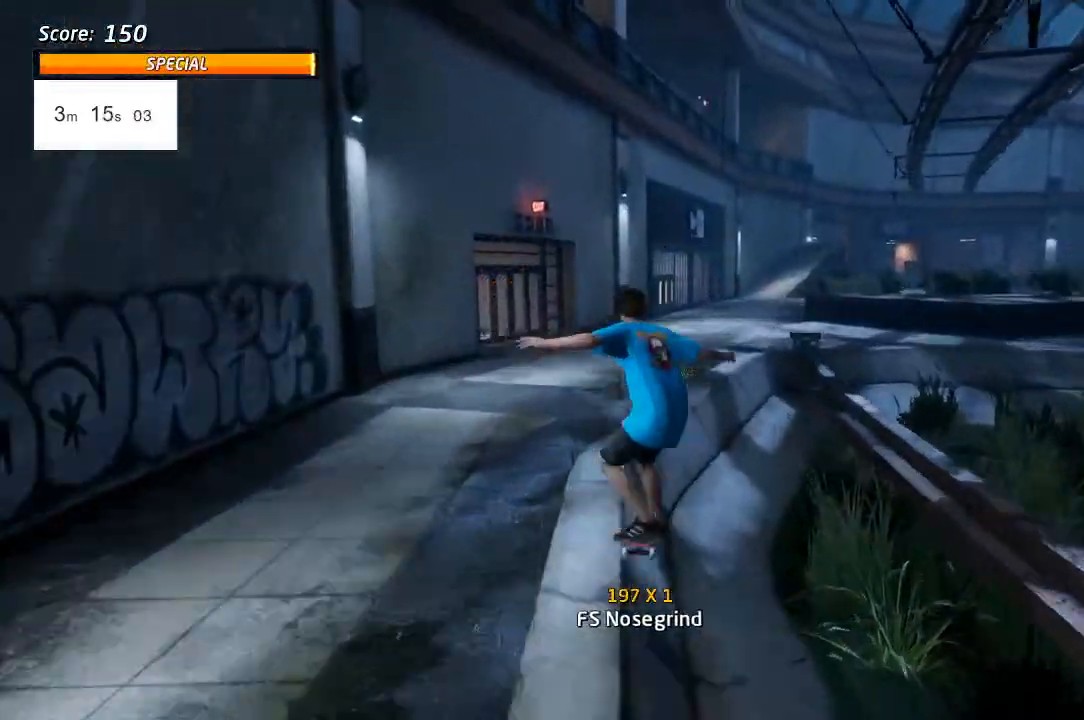
{"buttons": ["TRIANGLE", "DPAD_UP"], "left_stick": "center", "right_stick": "center", "events": [[33, "SQUARE", "up"], [150, "DPAD_RIGHT", "up"], [283, "DPAD_UP", "down"], [317, "L1", "up"]]}
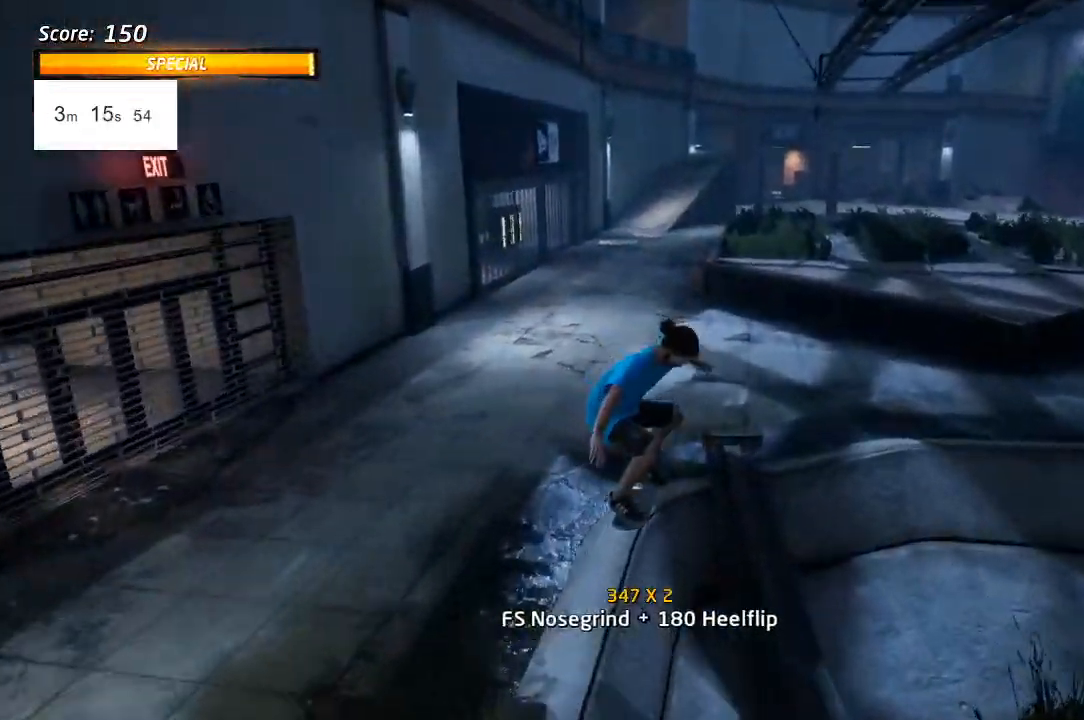
{"buttons": ["CROSS", "TRIANGLE"], "left_stick": "center", "right_stick": "center"}
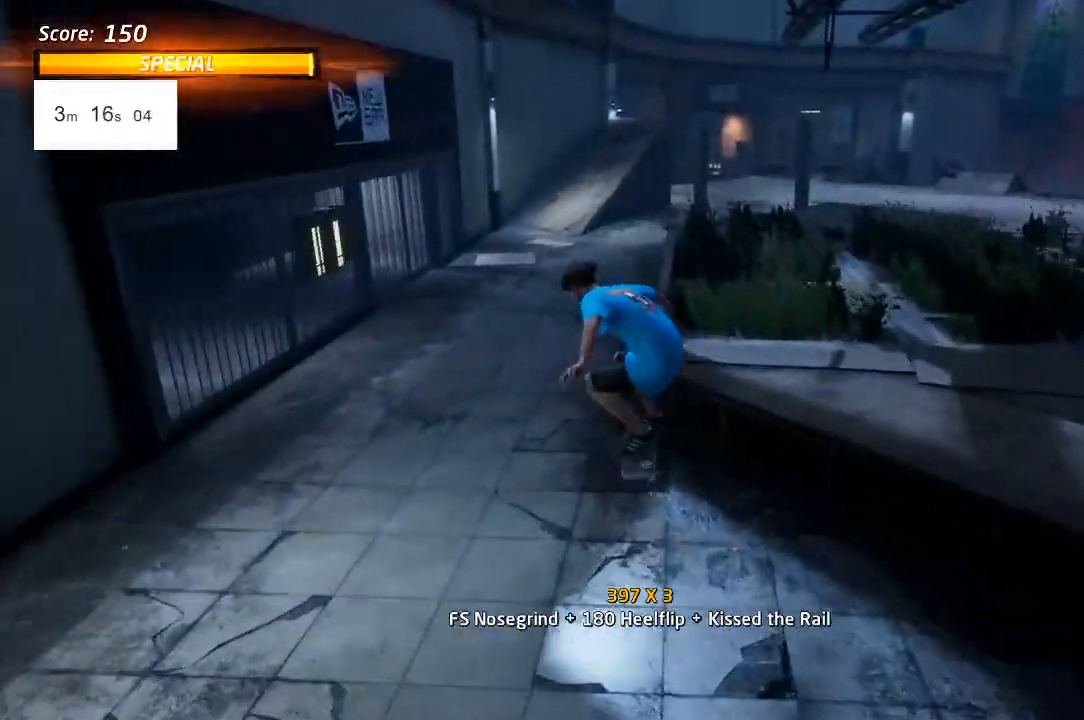
{"buttons": ["CROSS", "DPAD_DOWN", "DPAD_RIGHT"], "left_stick": "center", "right_stick": "center", "events": [[133, "TRIANGLE", "up"], [350, "DPAD_RIGHT", "down"], [383, "DPAD_DOWN", "down"]]}
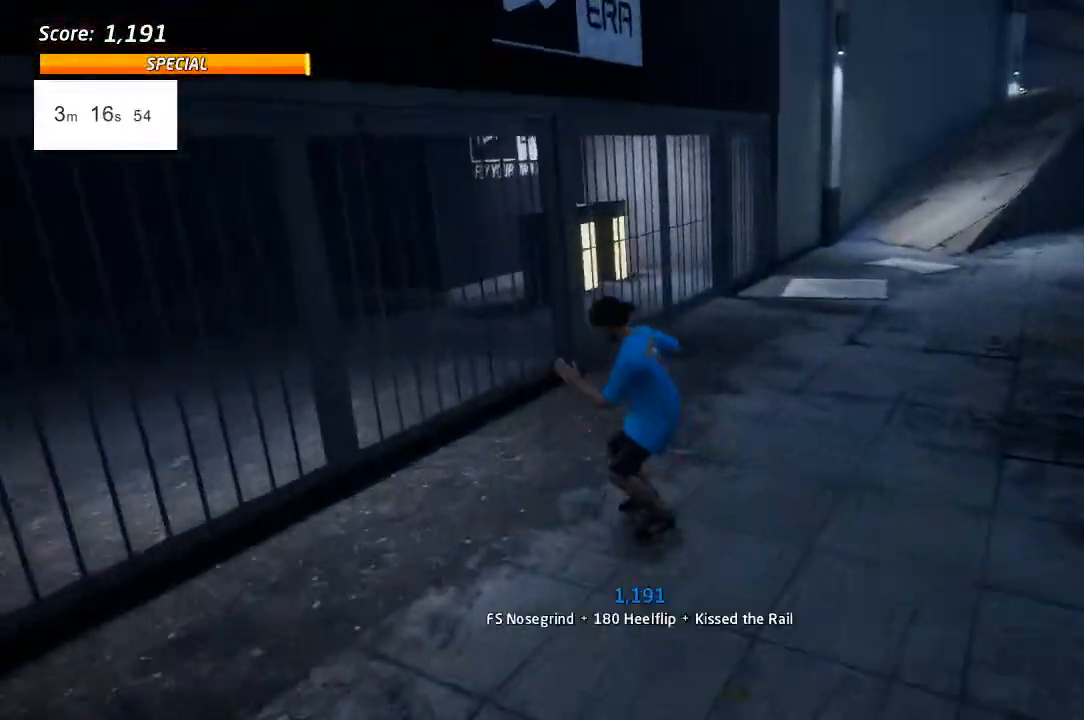
{"buttons": ["CROSS"], "left_stick": "center", "right_stick": "center"}
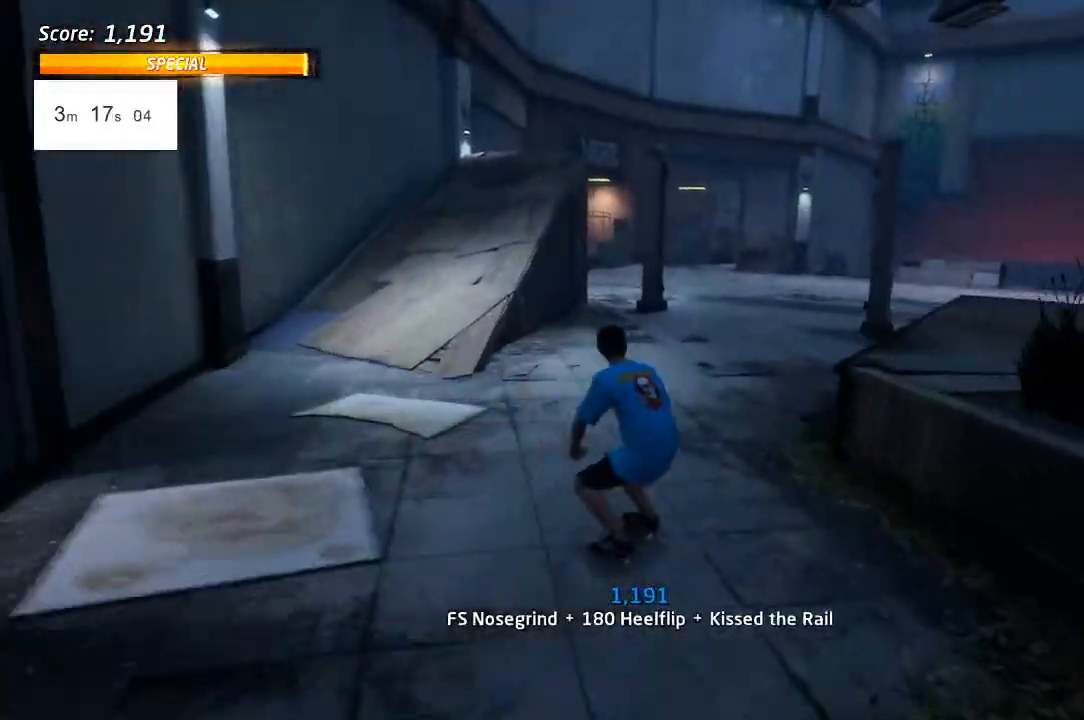
{"buttons": ["SQUARE", "DPAD_LEFT"], "left_stick": "center", "right_stick": "center"}
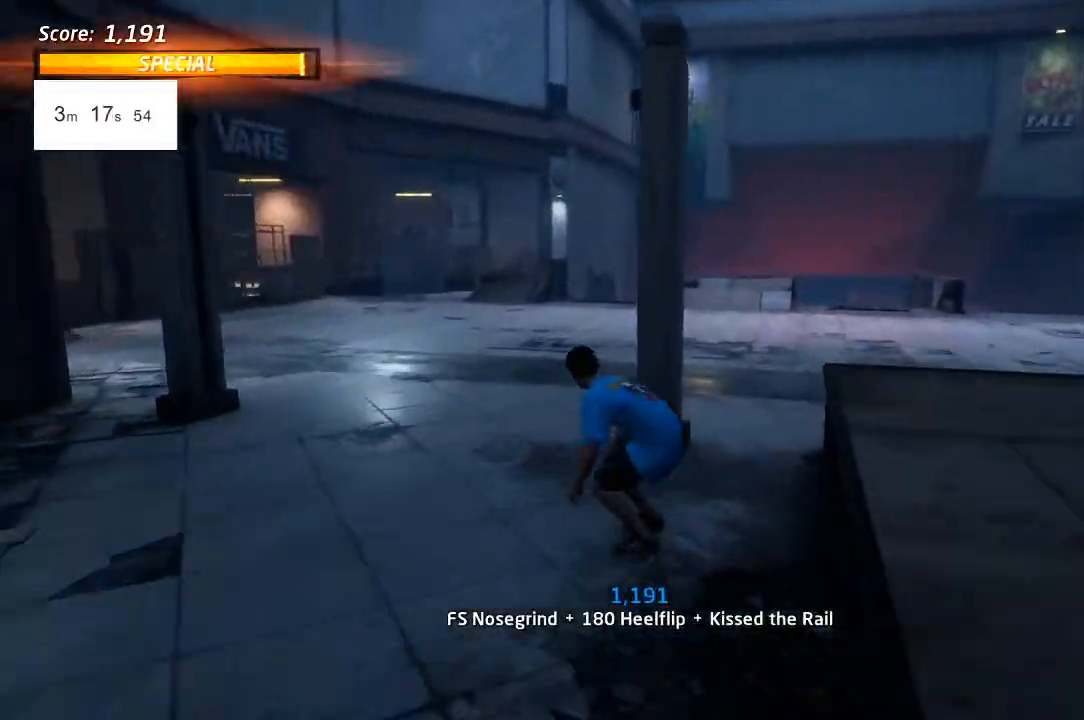
{"buttons": ["CROSS"], "left_stick": "center", "right_stick": "center"}
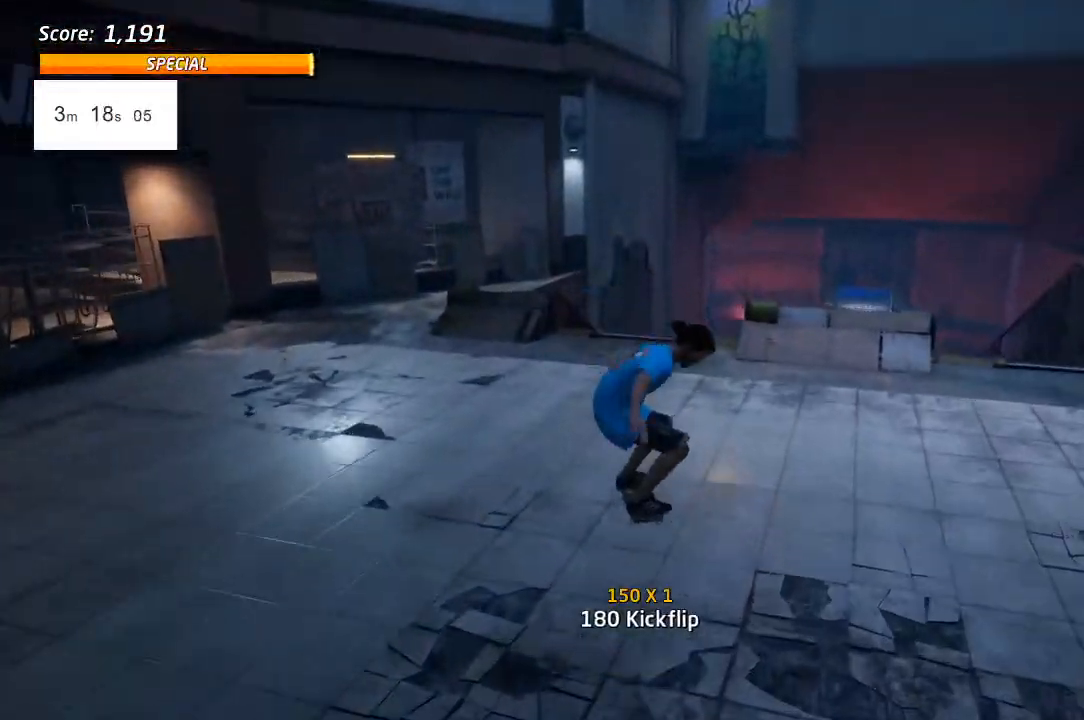
{"buttons": ["CROSS", "DPAD_RIGHT"], "left_stick": "center", "right_stick": "center", "events": [[183, "DPAD_UP", "down"], [283, "DPAD_UP", "up"], [350, "DPAD_RIGHT", "down"], [367, "DPAD_DOWN", "down"], [500, "DPAD_DOWN", "up"]]}
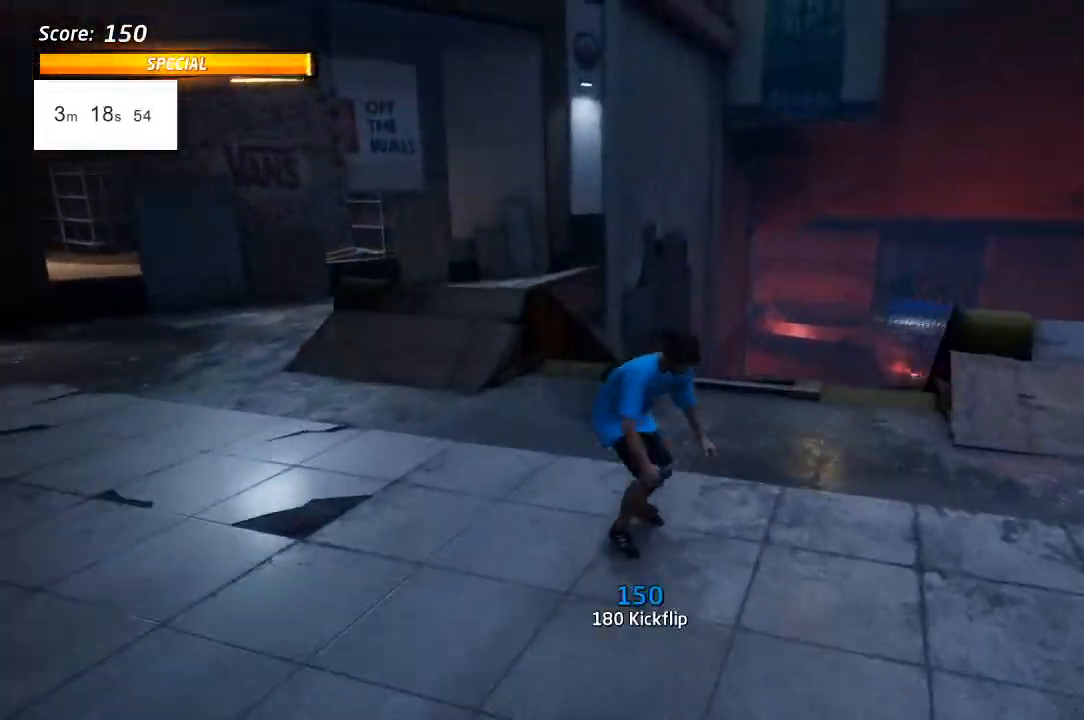
{"buttons": ["R1", "DPAD_UP"], "left_stick": "center", "right_stick": "center", "events": [[33, "DPAD_RIGHT", "up"], [83, "DPAD_UP", "down"], [167, "DPAD_UP", "up"], [217, "DPAD_UP", "down"], [233, "CROSS", "up"], [283, "R1", "down"], [283, "SQUARE", "down"], [333, "SQUARE", "up"], [383, "SQUARE", "down"], [500, "SQUARE", "up"]]}
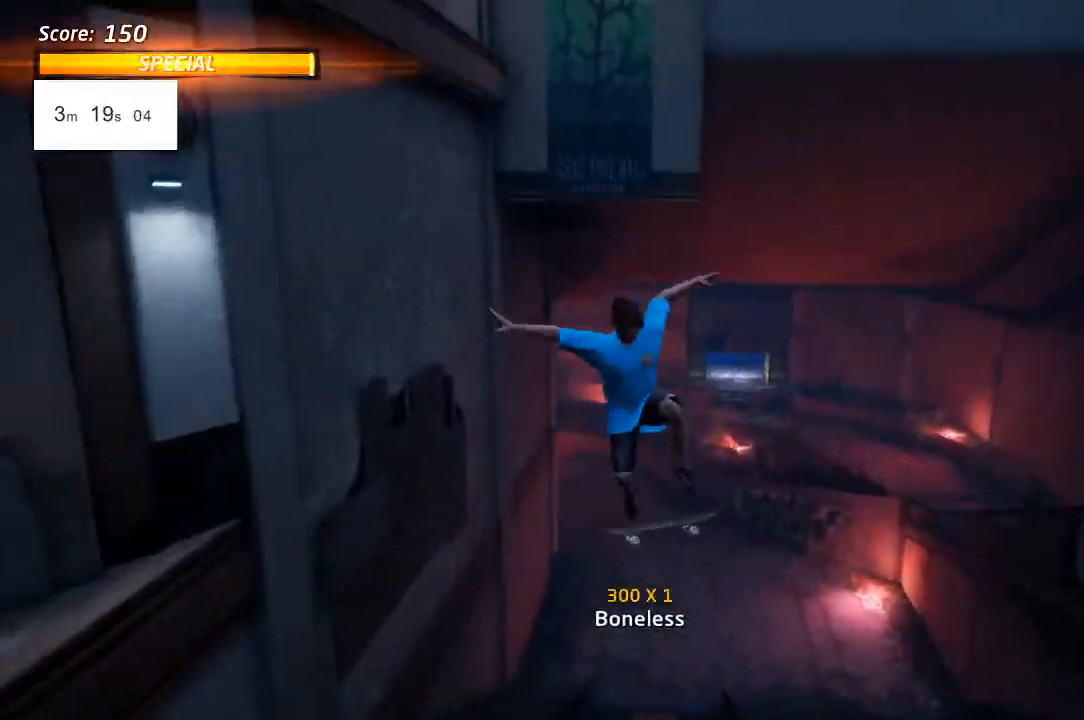
{"buttons": ["SQUARE", "R1", "DPAD_RIGHT"], "left_stick": "center", "right_stick": "center", "events": [[17, "SQUARE", "down"], [67, "DPAD_UP", "up"], [150, "SQUARE", "up"], [267, "DPAD_RIGHT", "down"], [383, "SQUARE", "down"]]}
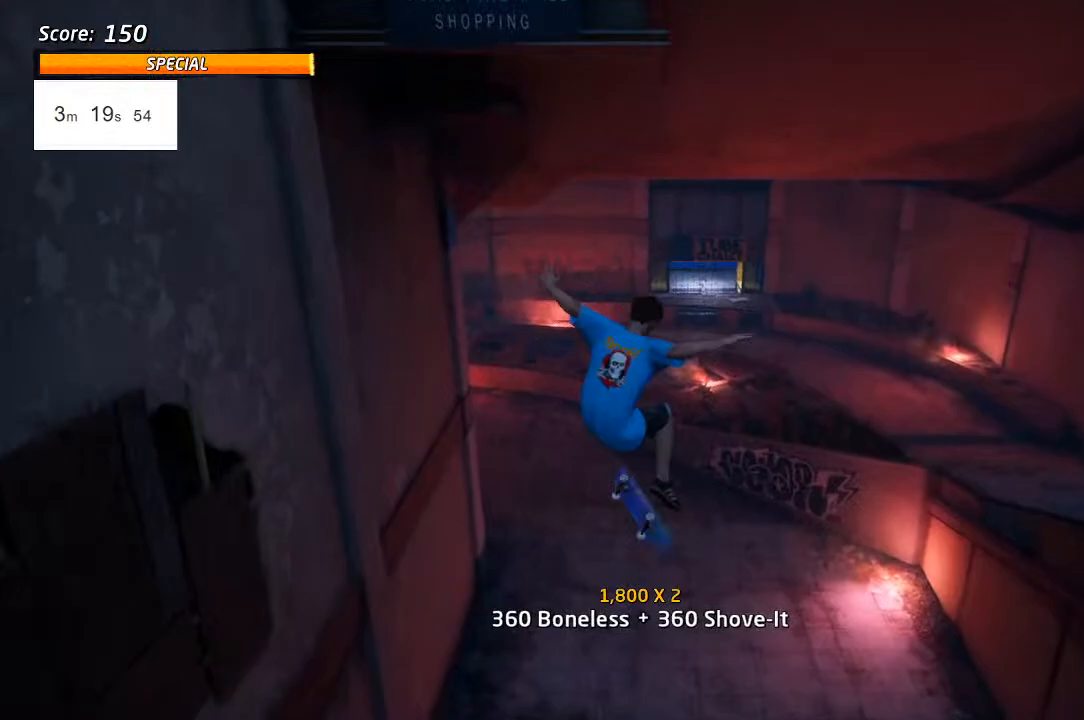
{"buttons": ["CROSS", "DPAD_UP"], "left_stick": "center", "right_stick": "center", "events": [[33, "SQUARE", "up"], [117, "CROSS", "down"], [167, "DPAD_RIGHT", "up"], [350, "DPAD_UP", "down"], [450, "R1", "up"]]}
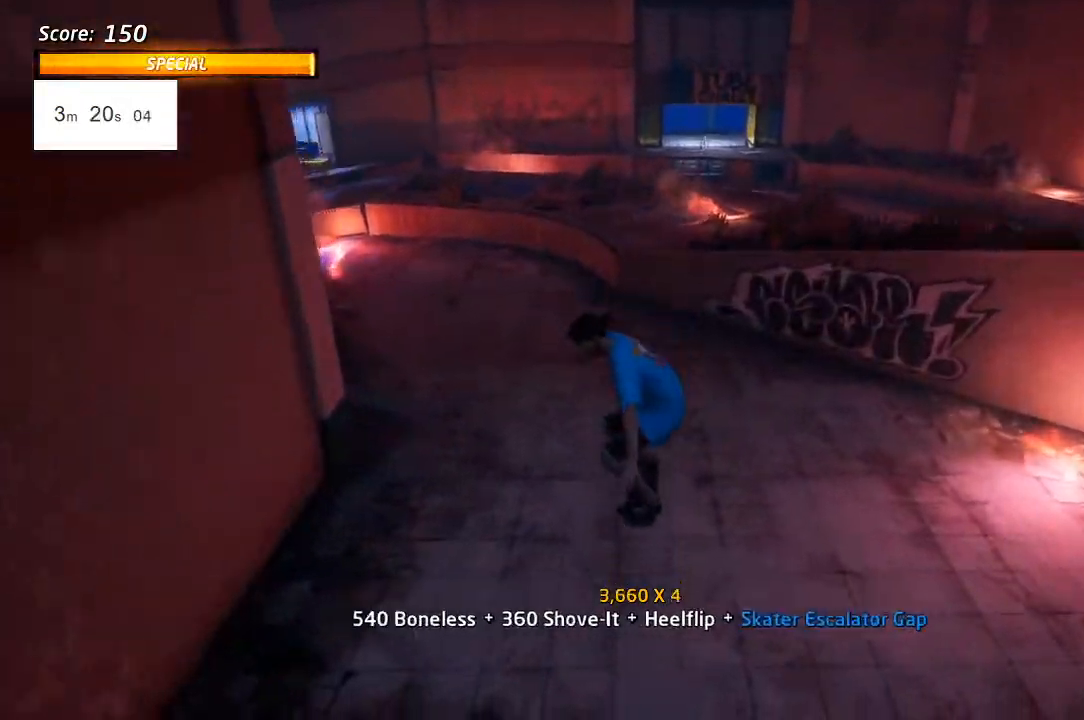
{"buttons": ["CROSS", "R1", "DPAD_DOWN"], "left_stick": "center", "right_stick": "center", "events": [[333, "DPAD_DOWN", "down"], [417, "DPAD_DOWN", "up"], [417, "DPAD_UP", "up"], [467, "DPAD_DOWN", "down"], [500, "R1", "down"]]}
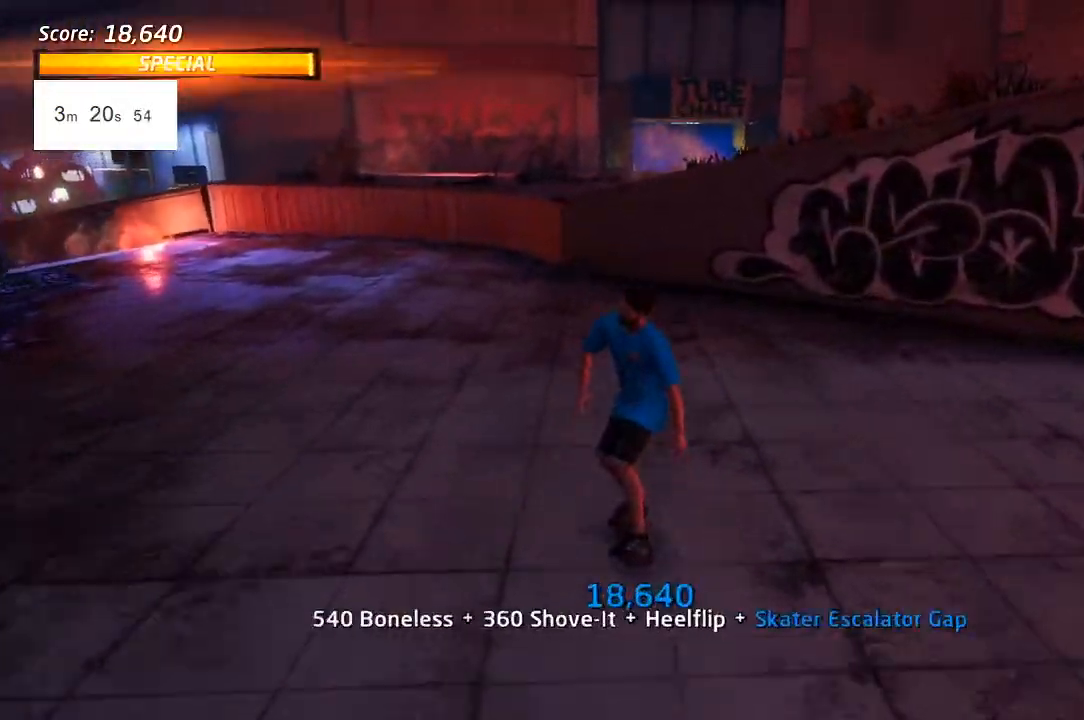
{"buttons": ["CROSS", "DPAD_DOWN", "DPAD_RIGHT"], "left_stick": "center", "right_stick": "center", "events": [[33, "DPAD_LEFT", "down"], [167, "R1", "up"], [183, "DPAD_LEFT", "up"], [350, "DPAD_RIGHT", "down"]]}
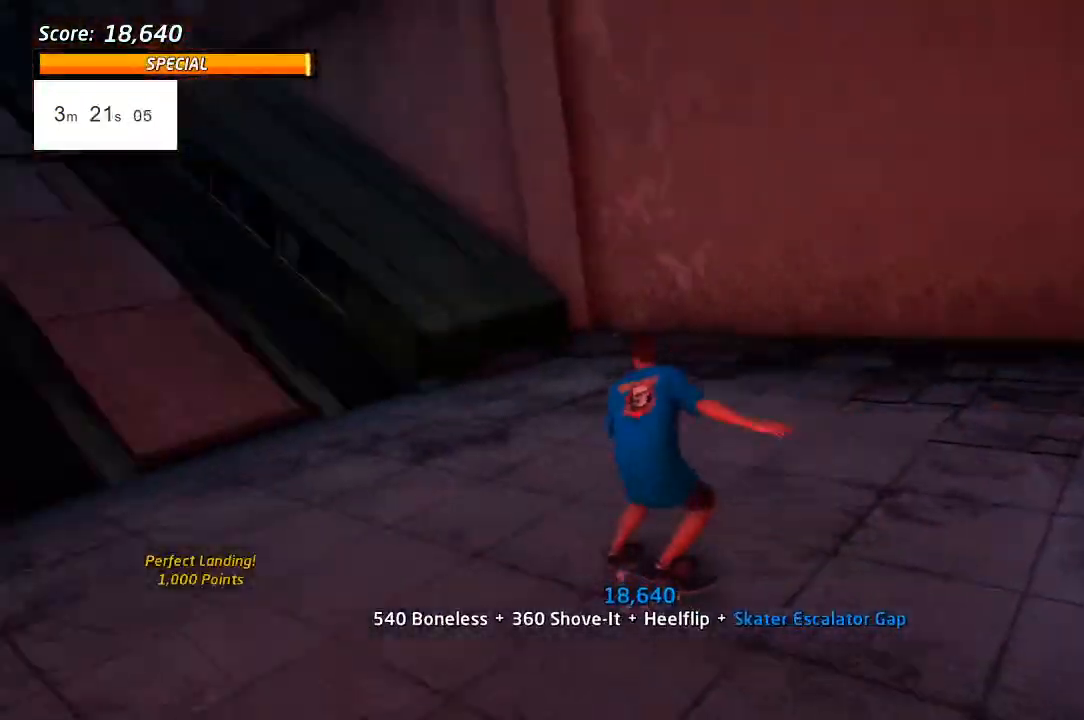
{"buttons": ["CROSS", "DPAD_UP"], "left_stick": "center", "right_stick": "center"}
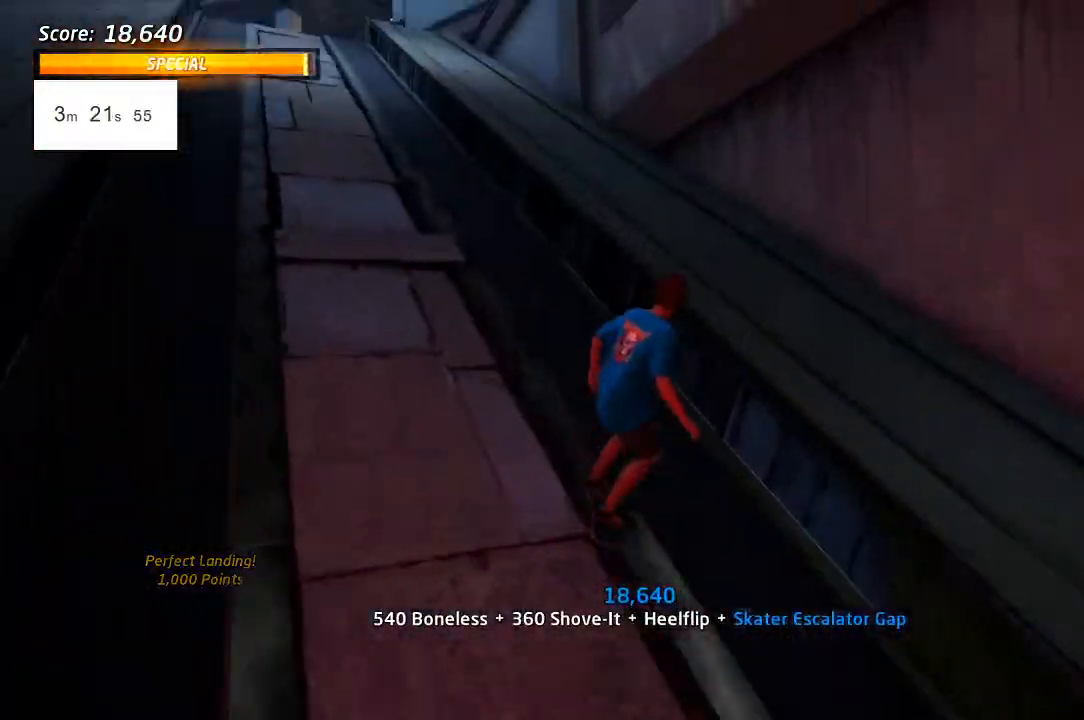
{"buttons": ["L1", "DPAD_UP", "DPAD_LEFT"], "left_stick": "center", "right_stick": "center"}
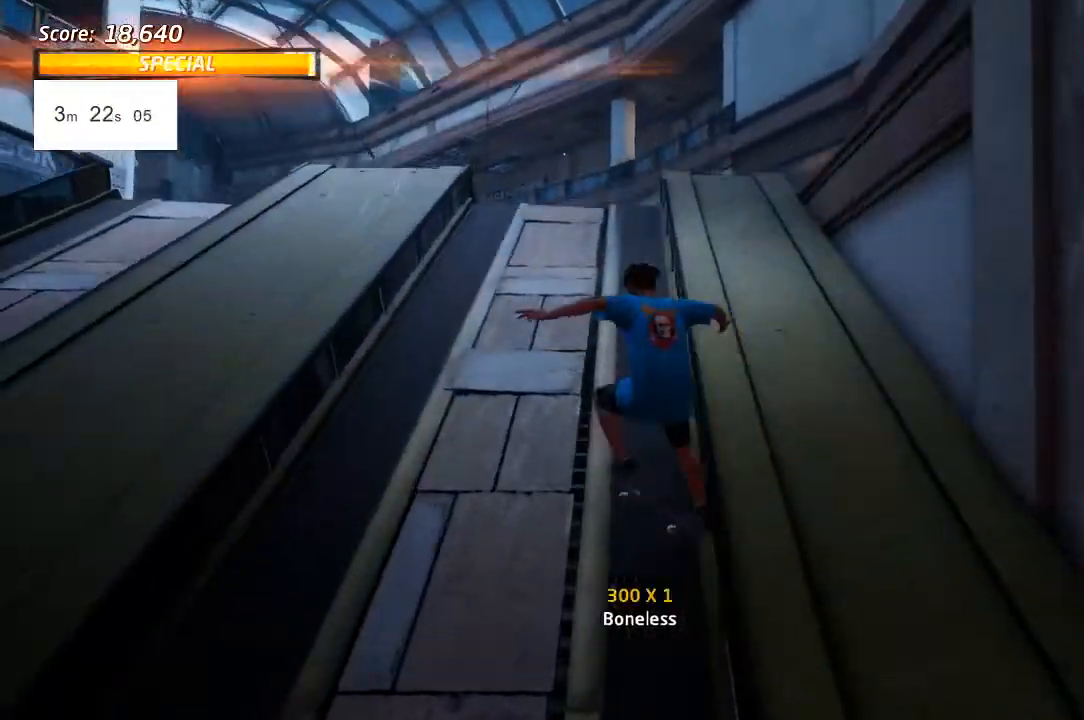
{"buttons": ["CROSS", "DPAD_UP", "DPAD_LEFT"], "left_stick": "center", "right_stick": "center", "events": [[17, "CROSS", "down"], [233, "L1", "up"]]}
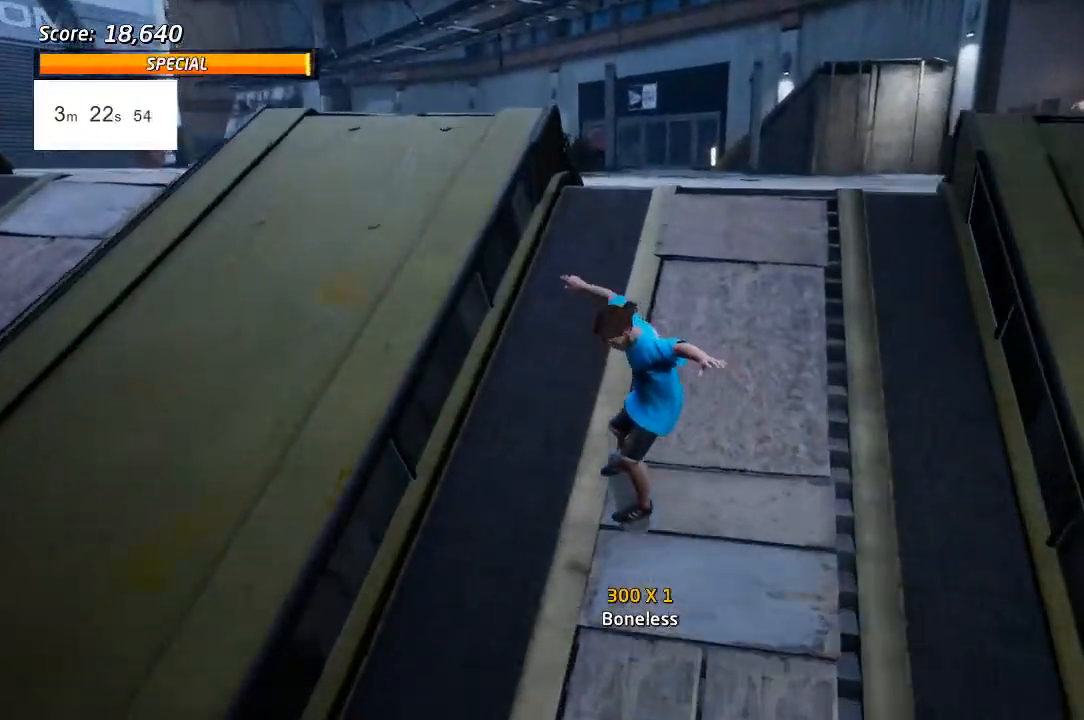
{"buttons": ["CROSS"], "left_stick": "center", "right_stick": "center", "events": [[67, "DPAD_RIGHT", "down"], [100, "DPAD_LEFT", "up"], [100, "DPAD_UP", "up"], [233, "DPAD_RIGHT", "up"]]}